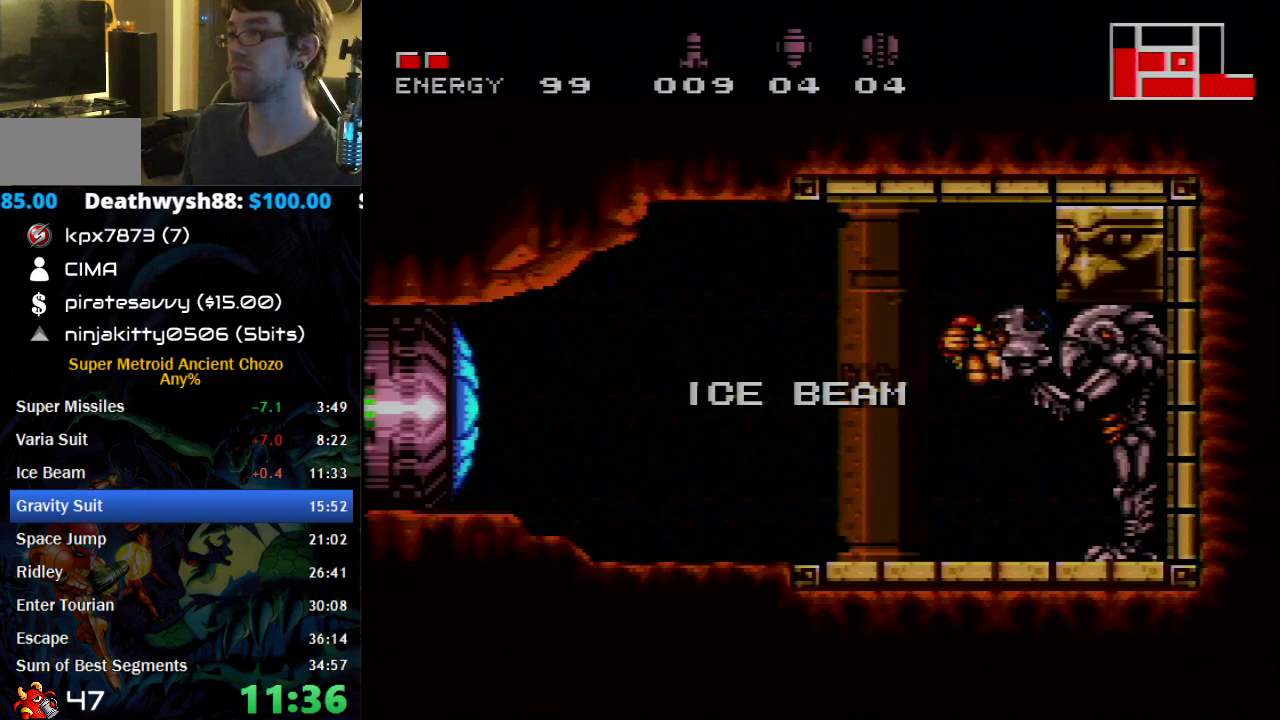
Gameplay with a controller (Nintendo layout); each line is a JSON object with the inputs held at the frame after it. "events" lists button and stick changes between this image and that frame as [ms after this image, input, new state], when the widget could be followed in between. Not read: L1 L3 R1 R3.
{"buttons": ["B", "DPAD_RIGHT"], "events": [[83, "A", "up"], [300, "A", "down"], [400, "A", "up"]]}
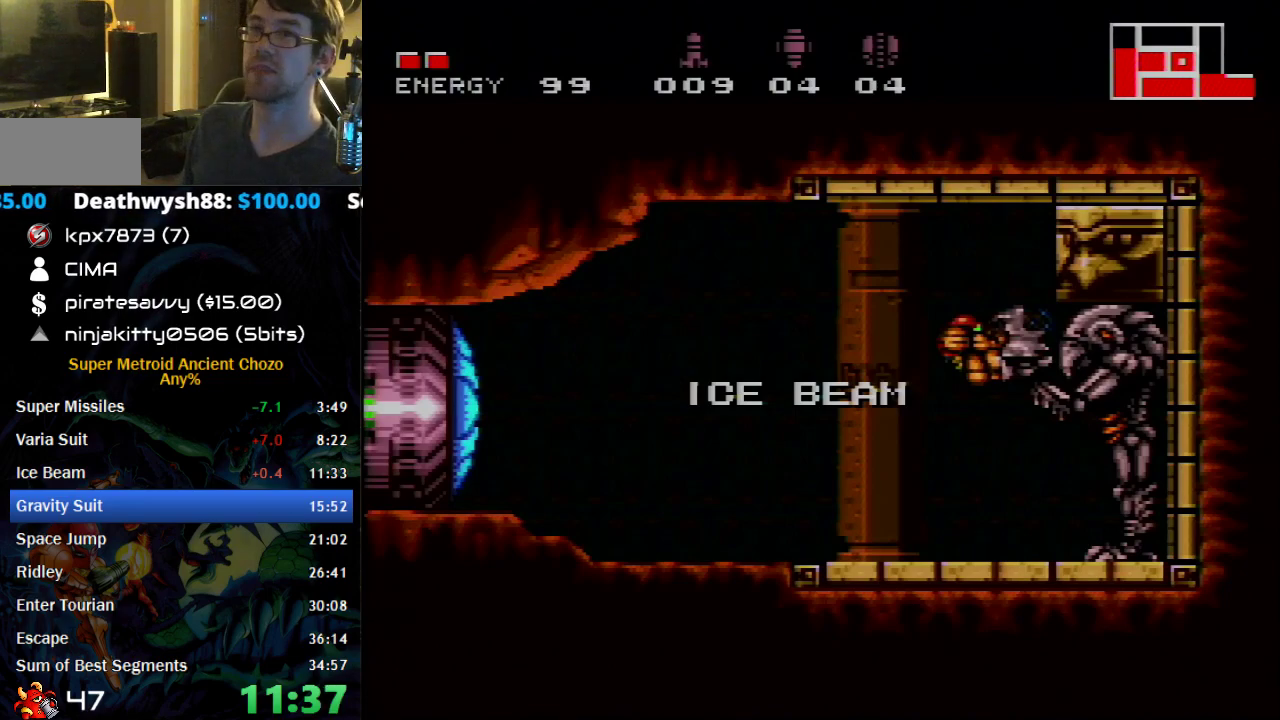
{"buttons": ["B", "DPAD_RIGHT"], "events": [[83, "A", "down"], [183, "A", "up"], [333, "A", "down"], [400, "A", "up"]]}
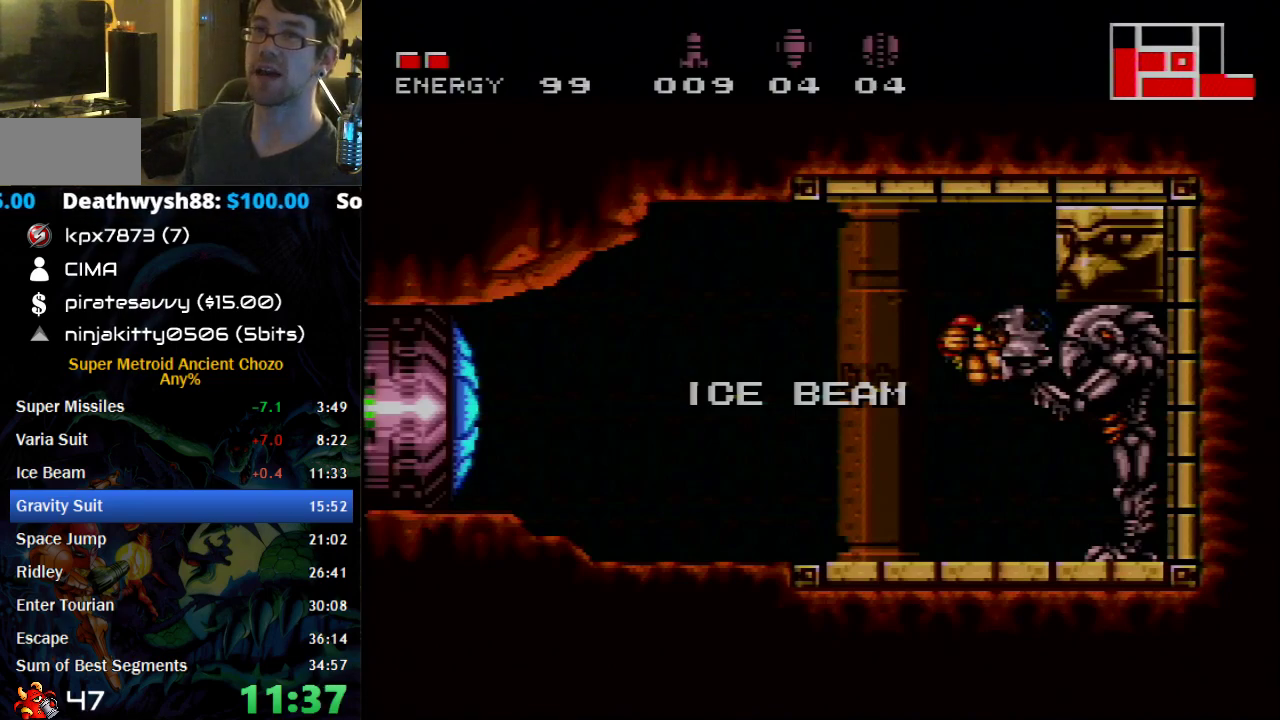
{"buttons": ["DPAD_RIGHT"], "events": [[117, "A", "down"], [183, "A", "up"], [217, "B", "up"], [300, "B", "down"], [367, "A", "down"], [433, "A", "up"], [467, "B", "up"]]}
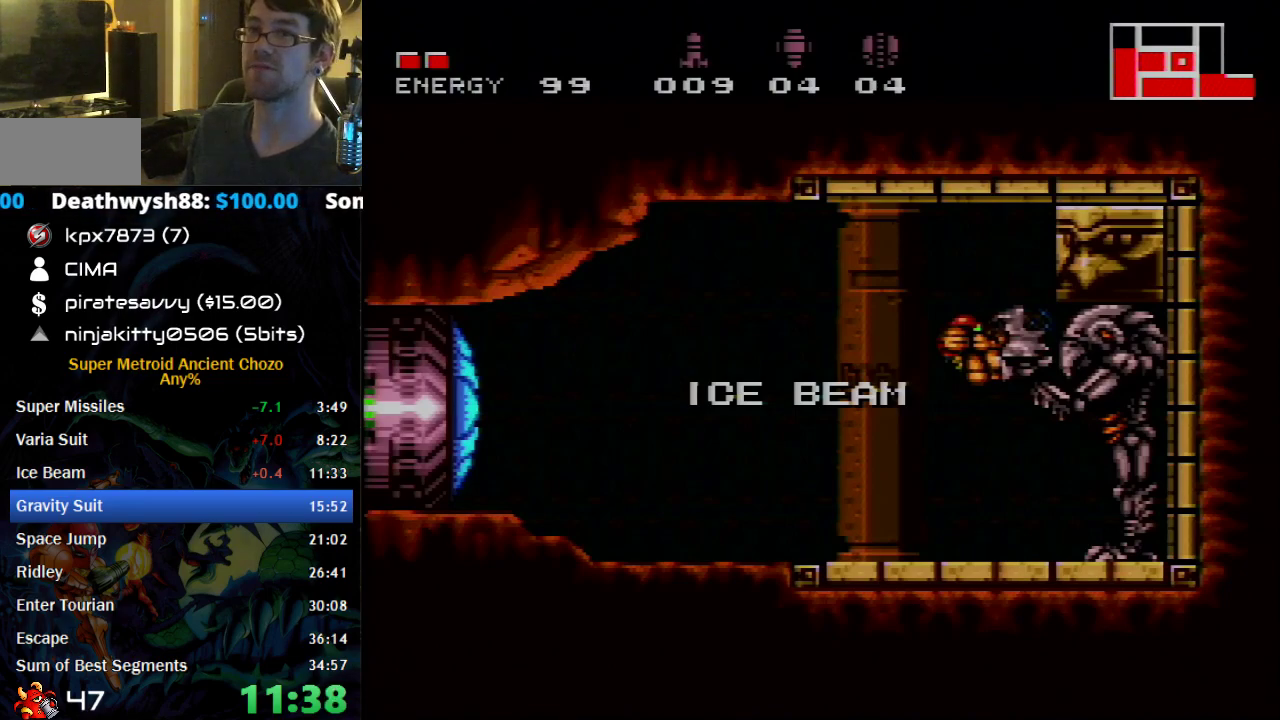
{"buttons": ["B"], "events": [[50, "B", "down"], [300, "A", "down"], [400, "A", "up"], [467, "DPAD_RIGHT", "up"]]}
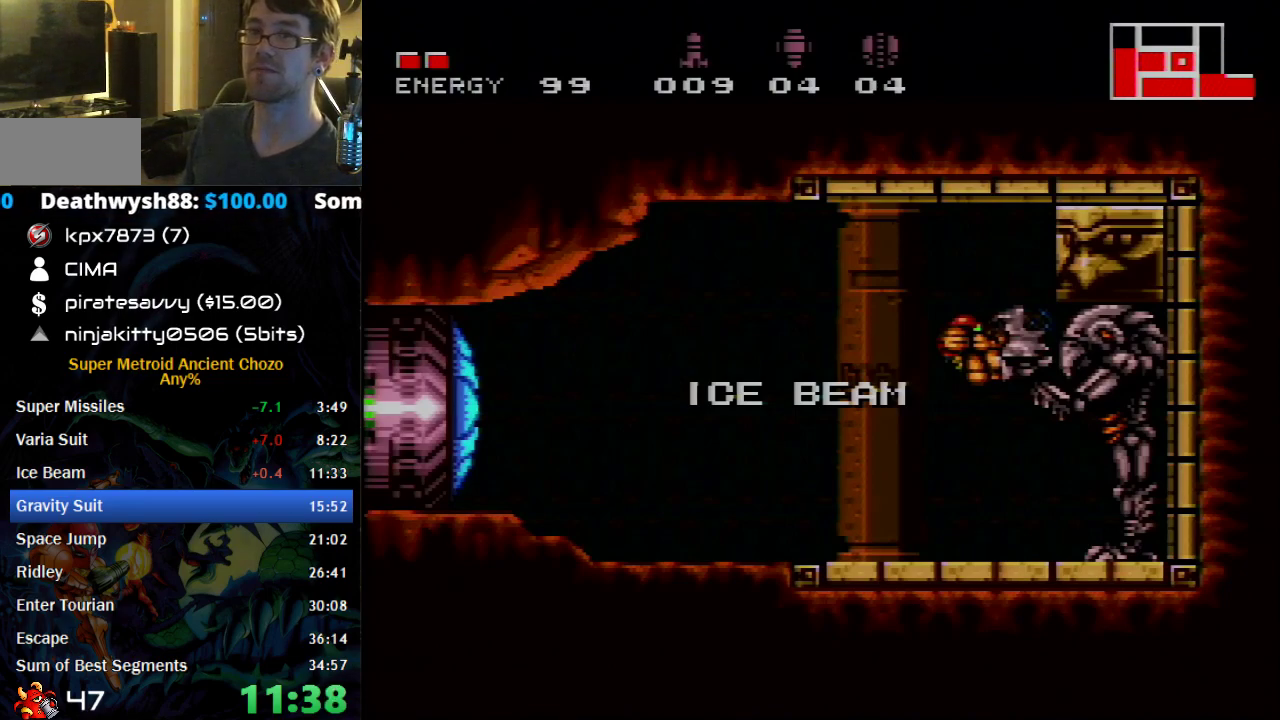
{"buttons": ["B"], "events": [[333, "A", "down"], [400, "A", "up"]]}
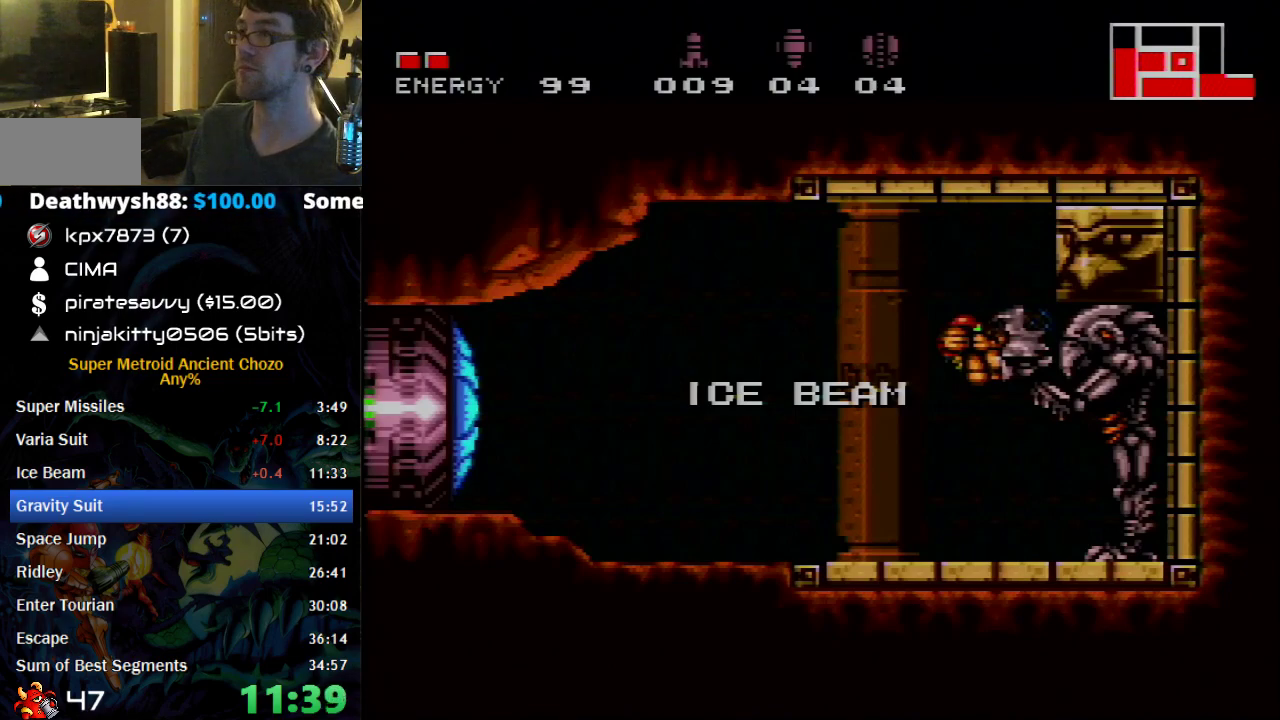
{"buttons": [], "events": [[217, "A", "down"], [300, "A", "up"], [500, "B", "up"]]}
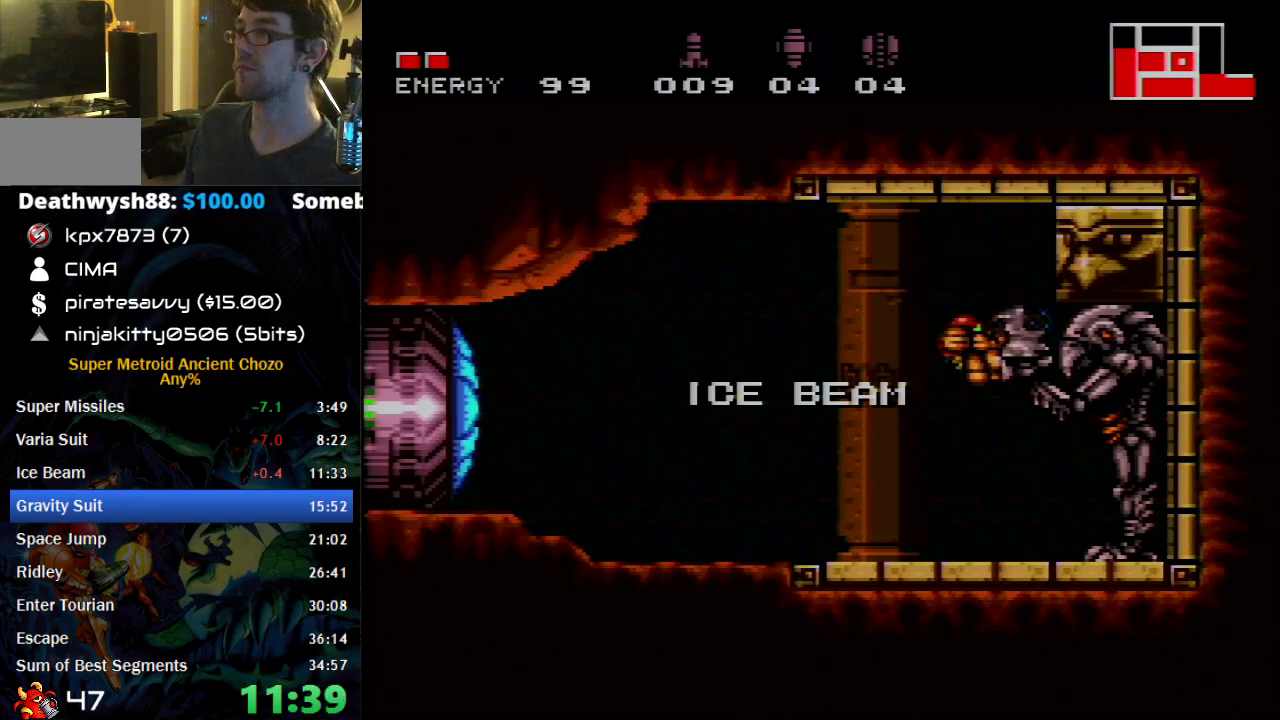
{"buttons": ["A", "DPAD_LEFT"], "events": [[467, "A", "down"], [467, "DPAD_LEFT", "down"]]}
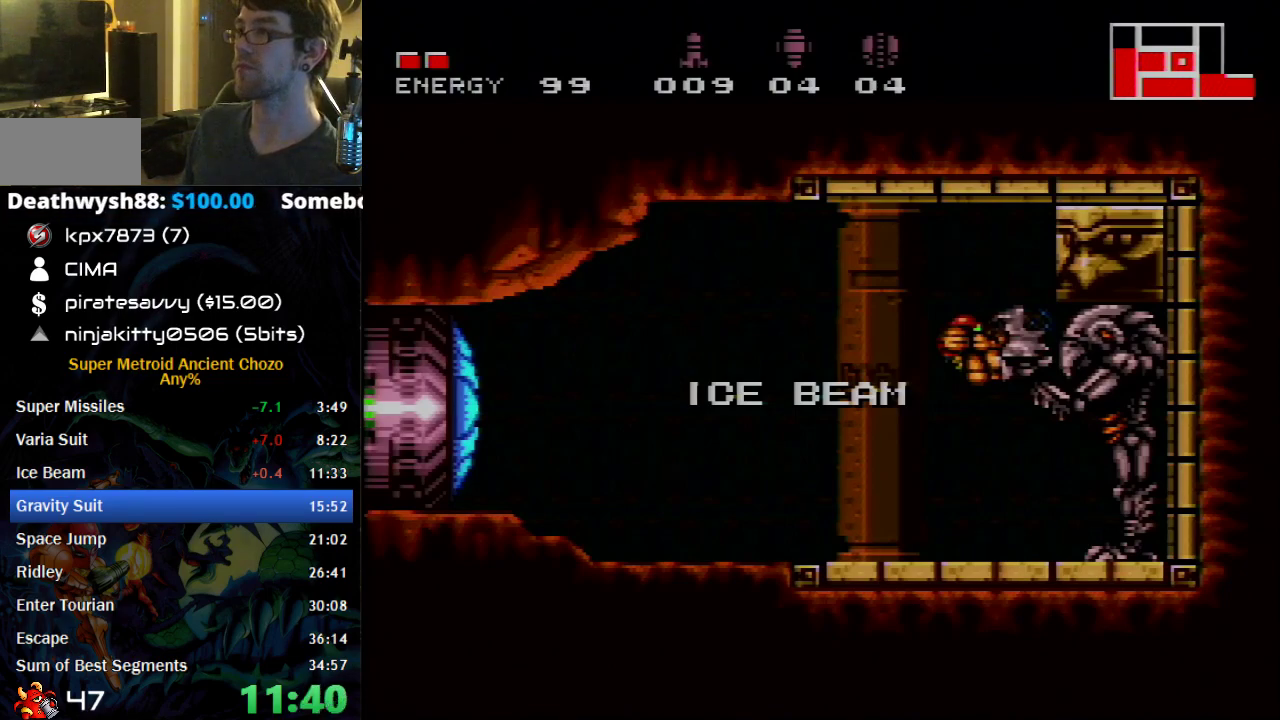
{"buttons": ["X"], "events": [[17, "DPAD_LEFT", "up"], [117, "A", "up"], [467, "X", "down"]]}
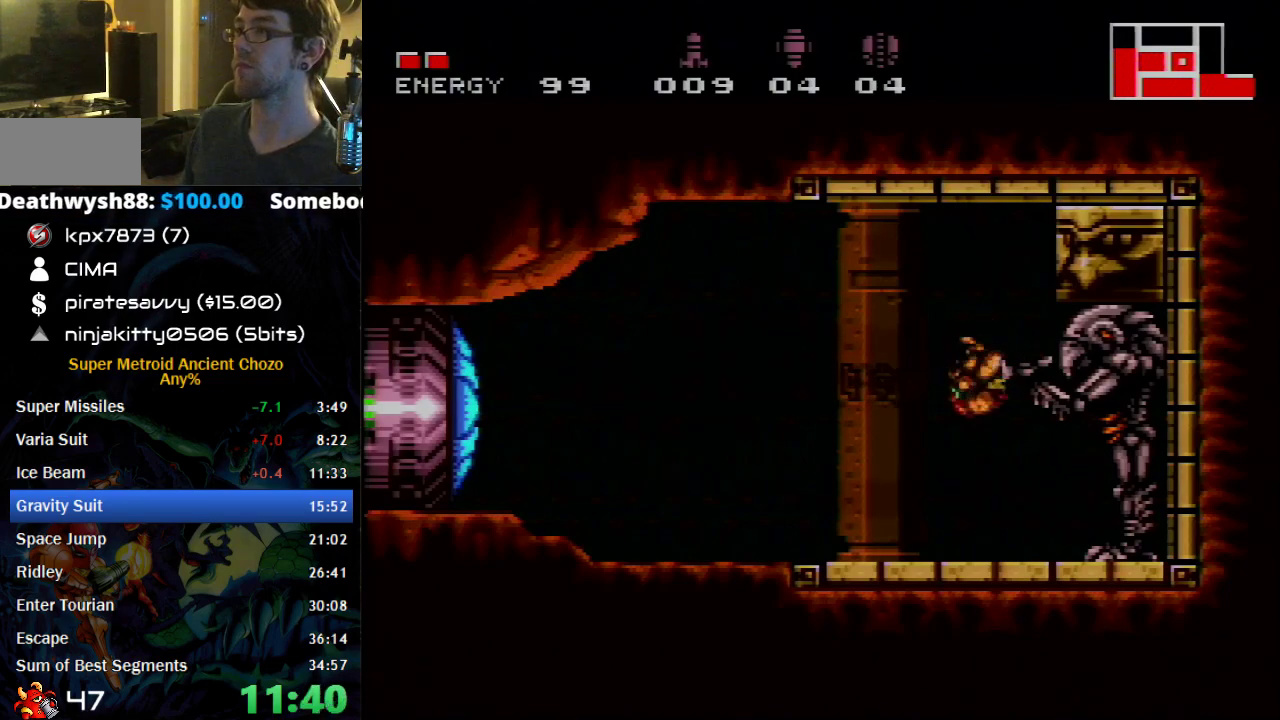
{"buttons": ["B", "DPAD_LEFT"], "events": [[17, "X", "up"], [250, "DPAD_LEFT", "down"], [500, "B", "down"]]}
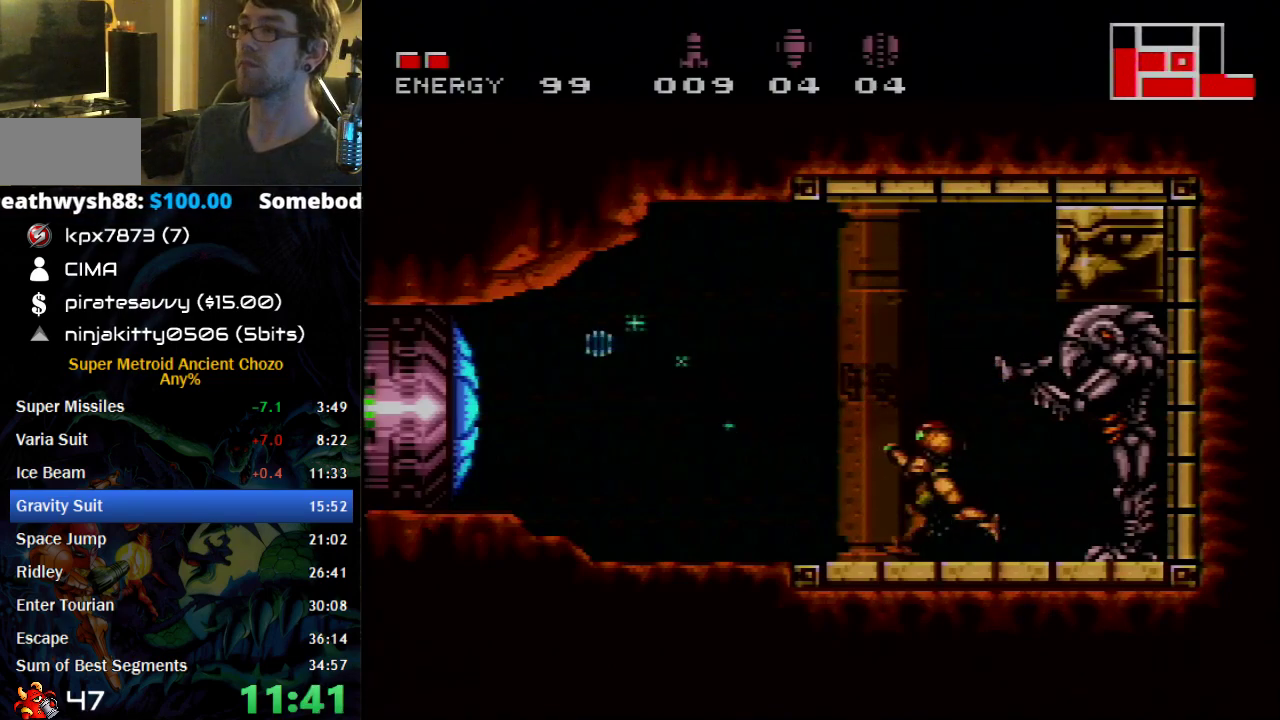
{"buttons": ["B", "DPAD_LEFT"], "events": []}
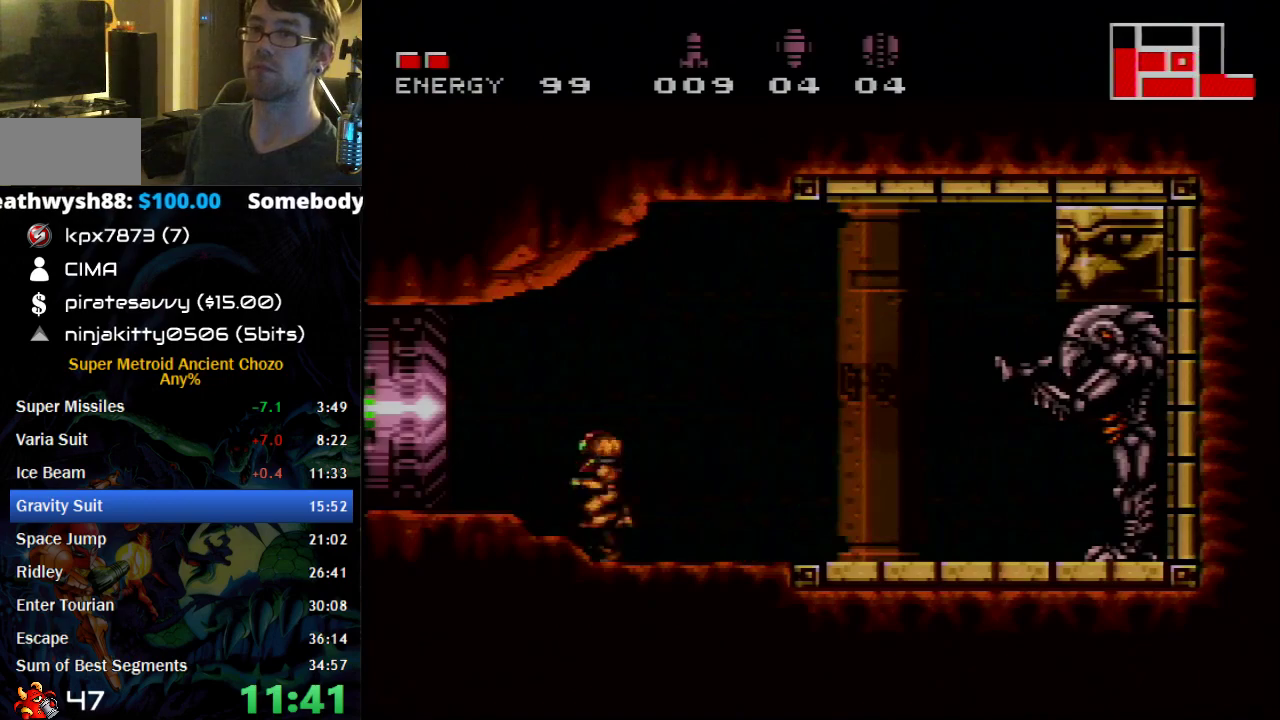
{"buttons": ["B", "DPAD_LEFT"], "events": []}
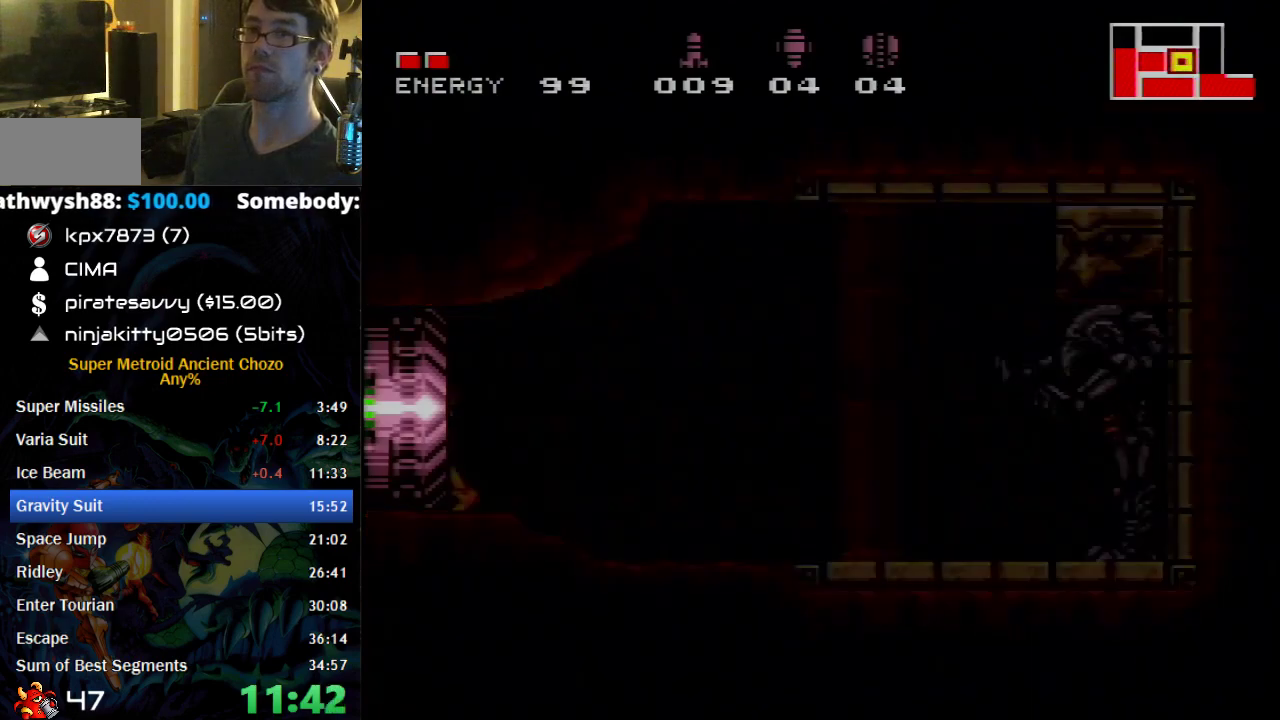
{"buttons": ["B", "DPAD_LEFT"], "events": []}
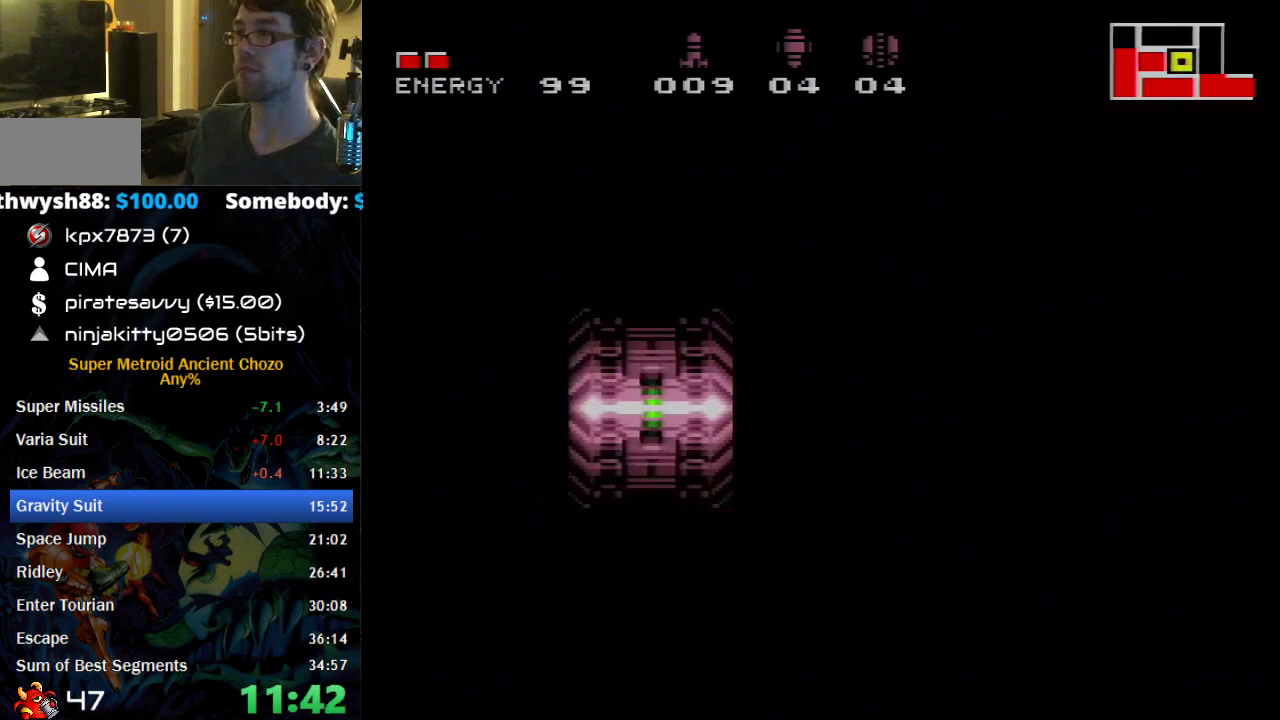
{"buttons": ["B", "DPAD_LEFT"], "events": []}
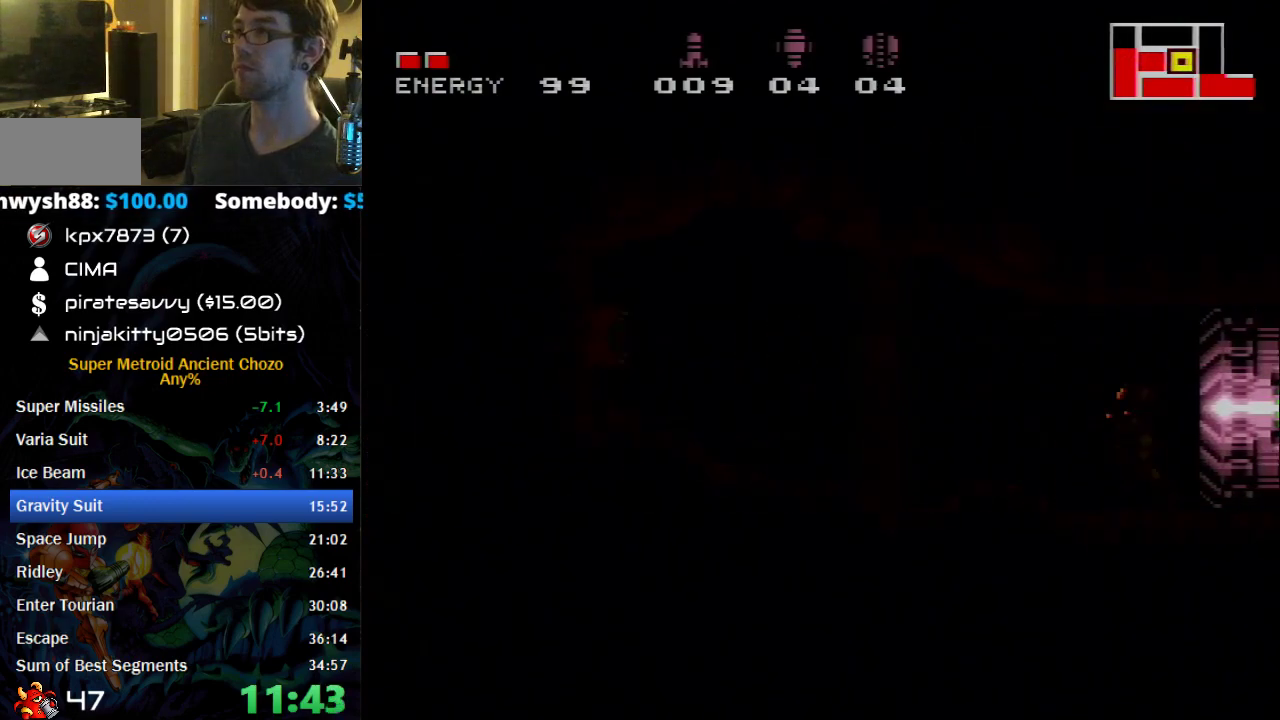
{"buttons": ["A", "B"], "events": [[267, "A", "down"], [333, "B", "up"], [367, "A", "up"], [433, "A", "down"], [467, "B", "down"], [467, "DPAD_LEFT", "up"]]}
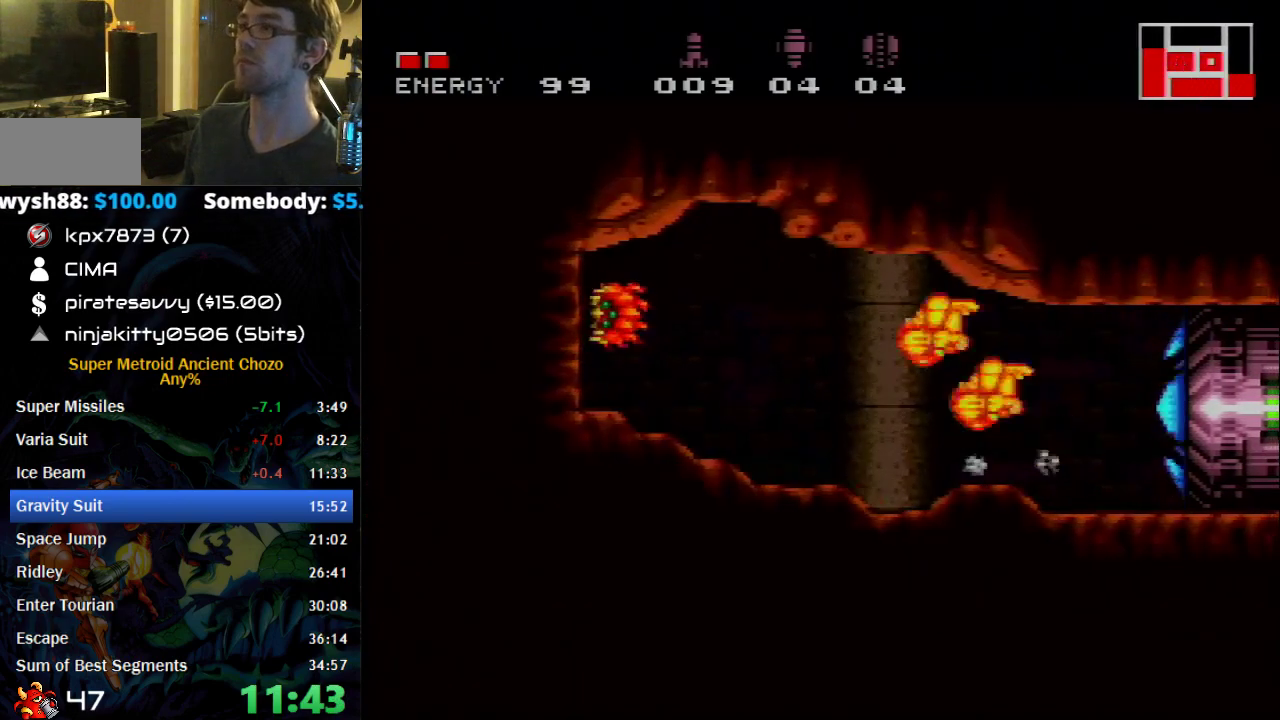
{"buttons": ["B", "DPAD_LEFT"], "events": [[17, "A", "up"], [50, "DPAD_DOWN", "down"], [83, "A", "down"], [217, "DPAD_LEFT", "down"], [367, "DPAD_DOWN", "up"], [500, "A", "up"]]}
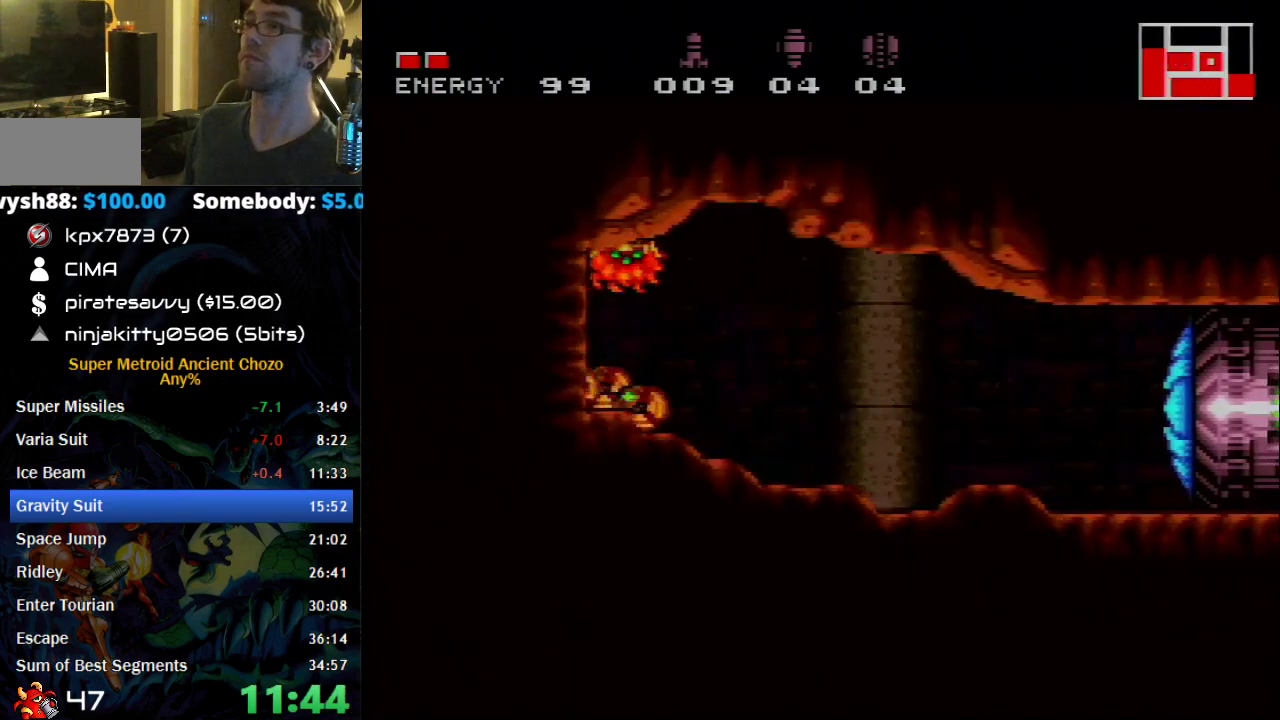
{"buttons": ["B", "DPAD_UP", "DPAD_LEFT"], "events": [[500, "DPAD_UP", "down"]]}
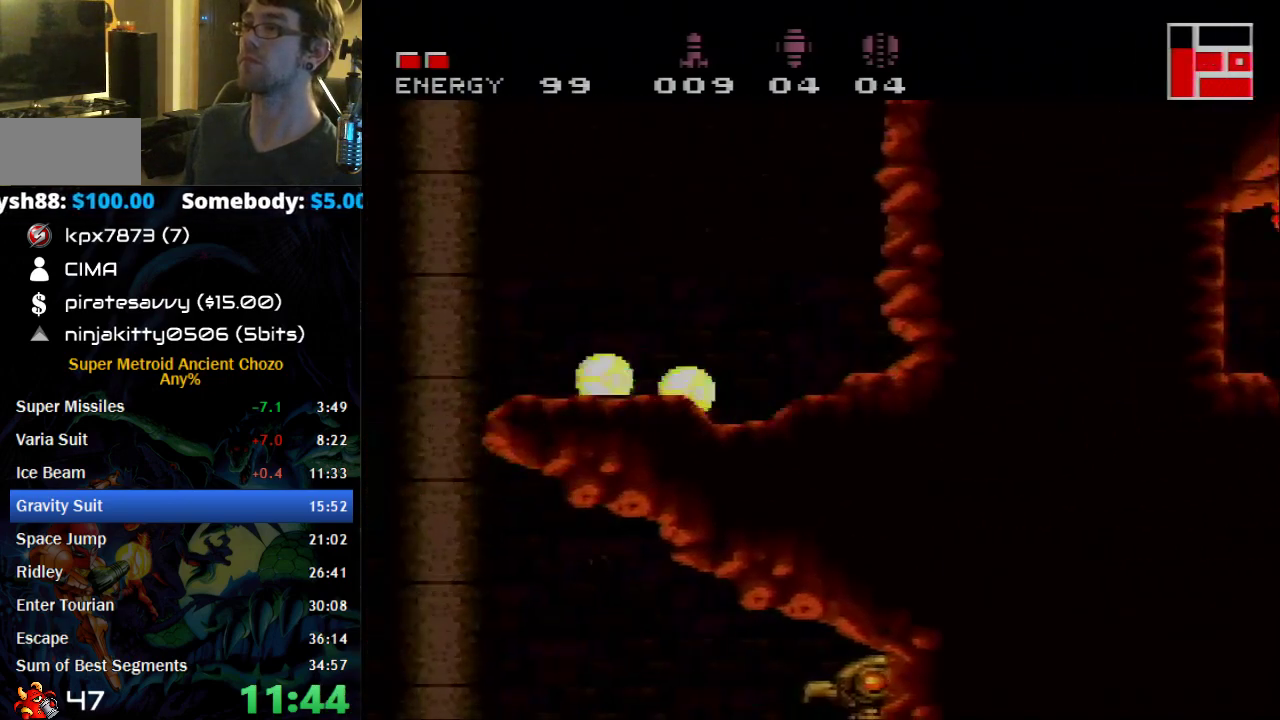
{"buttons": ["B", "DPAD_RIGHT"], "events": [[17, "DPAD_LEFT", "up"], [117, "DPAD_RIGHT", "down"], [183, "DPAD_UP", "up"]]}
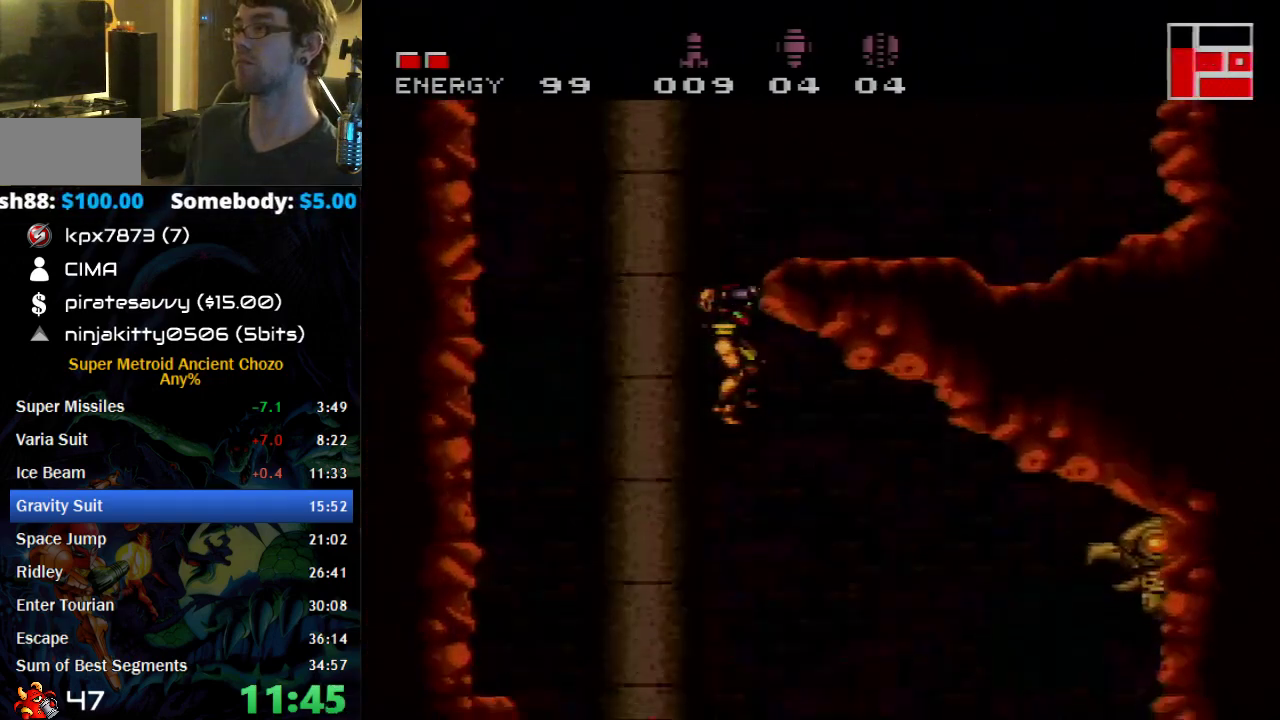
{"buttons": ["B", "DPAD_RIGHT"], "events": [[83, "X", "down"], [217, "X", "up"]]}
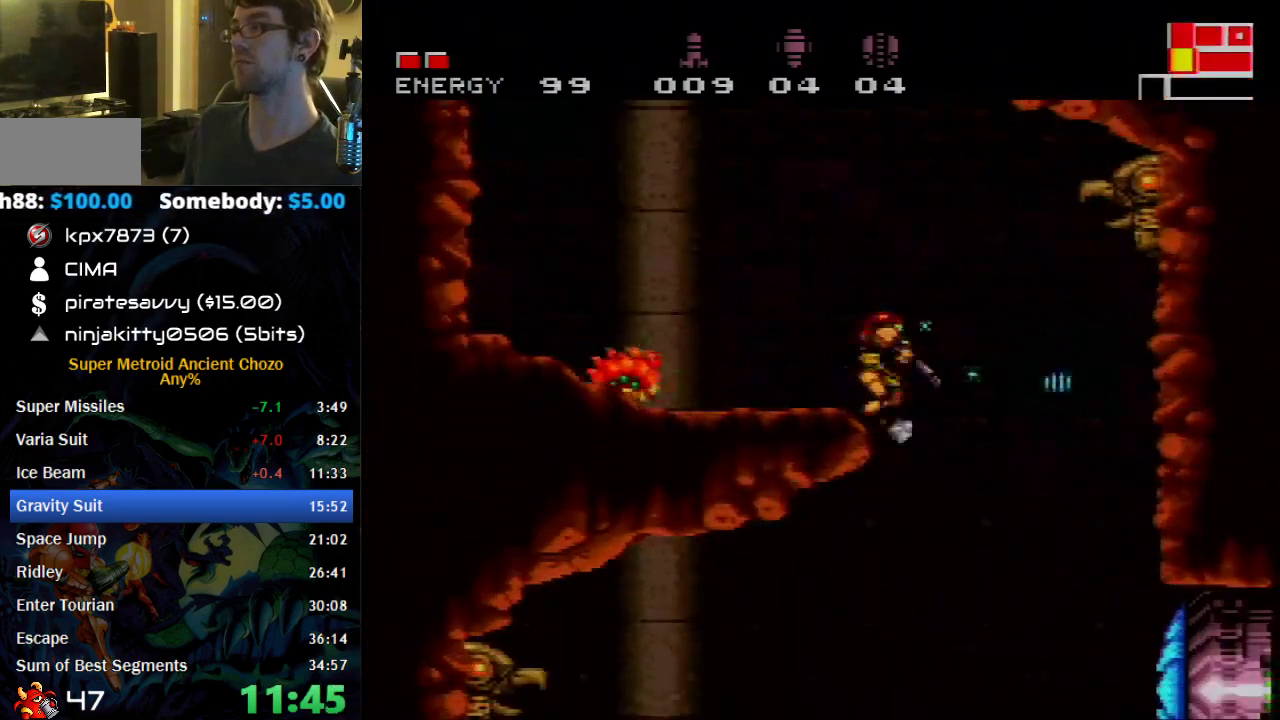
{"buttons": ["B", "DPAD_RIGHT"], "events": []}
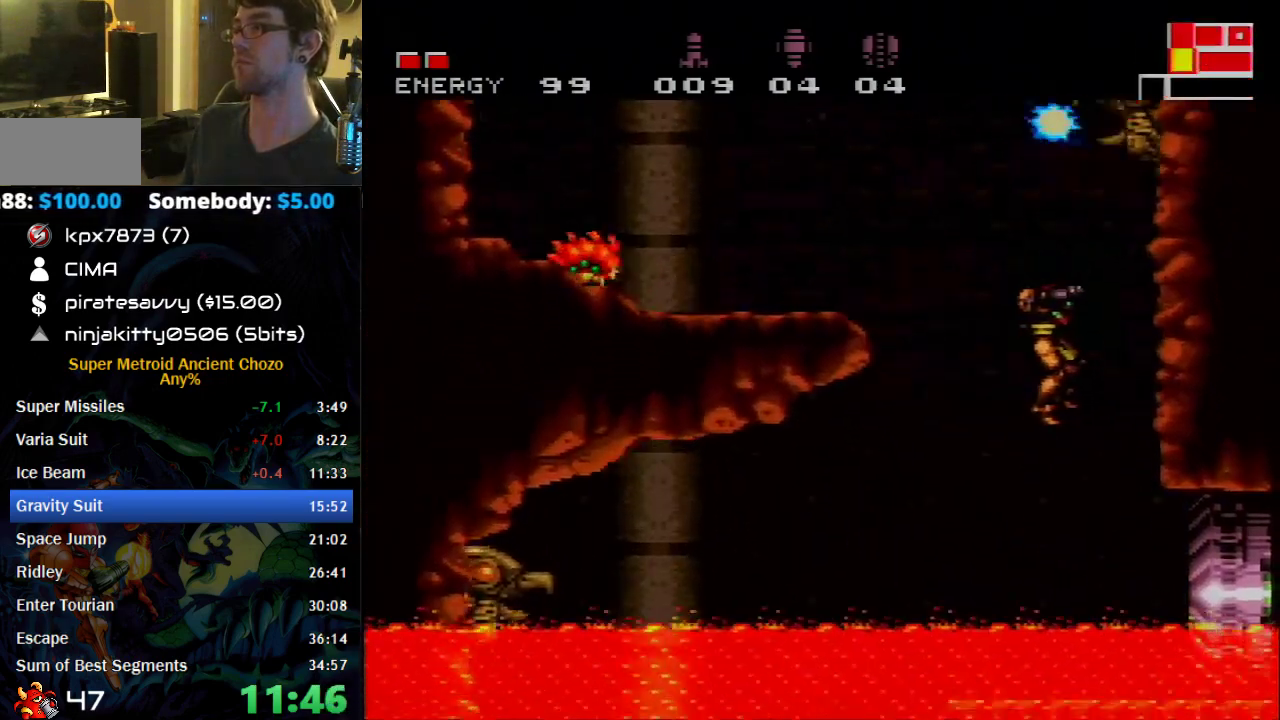
{"buttons": ["DPAD_RIGHT"], "events": [[333, "A", "down"], [433, "A", "up"], [433, "B", "up"]]}
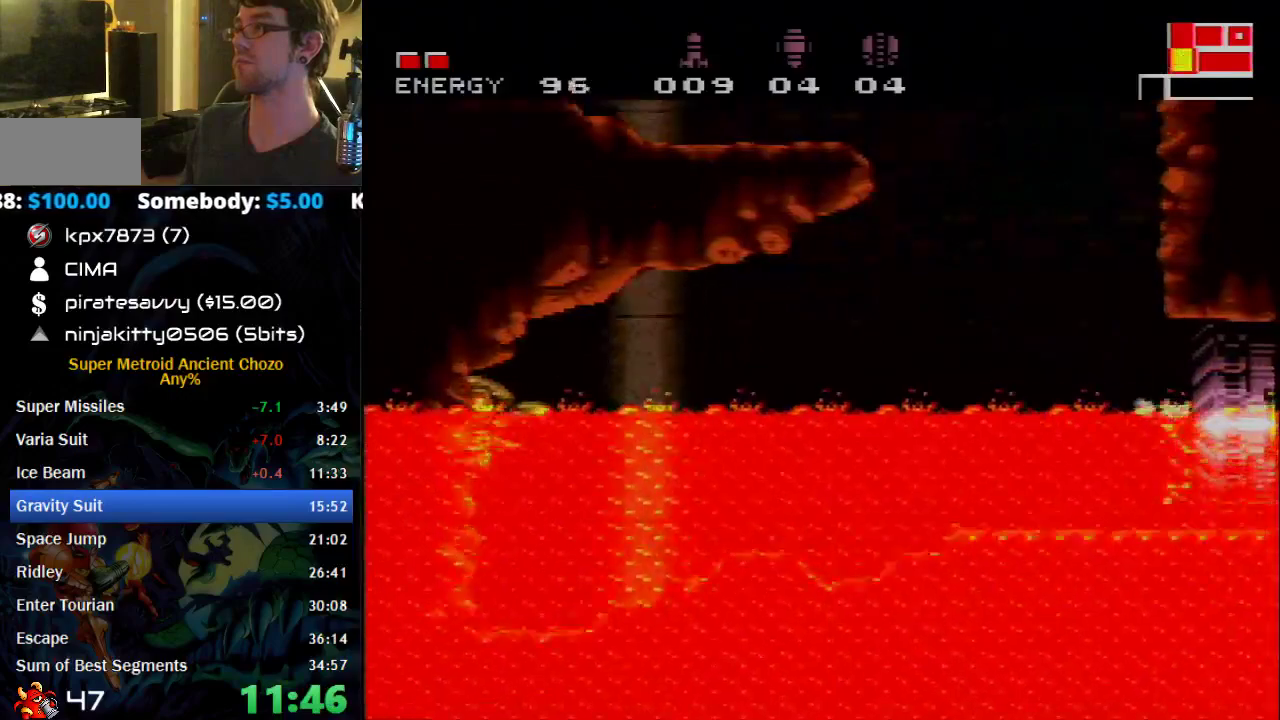
{"buttons": ["B", "DPAD_RIGHT"], "events": [[183, "B", "down"], [183, "DPAD_RIGHT", "up"], [333, "DPAD_RIGHT", "down"]]}
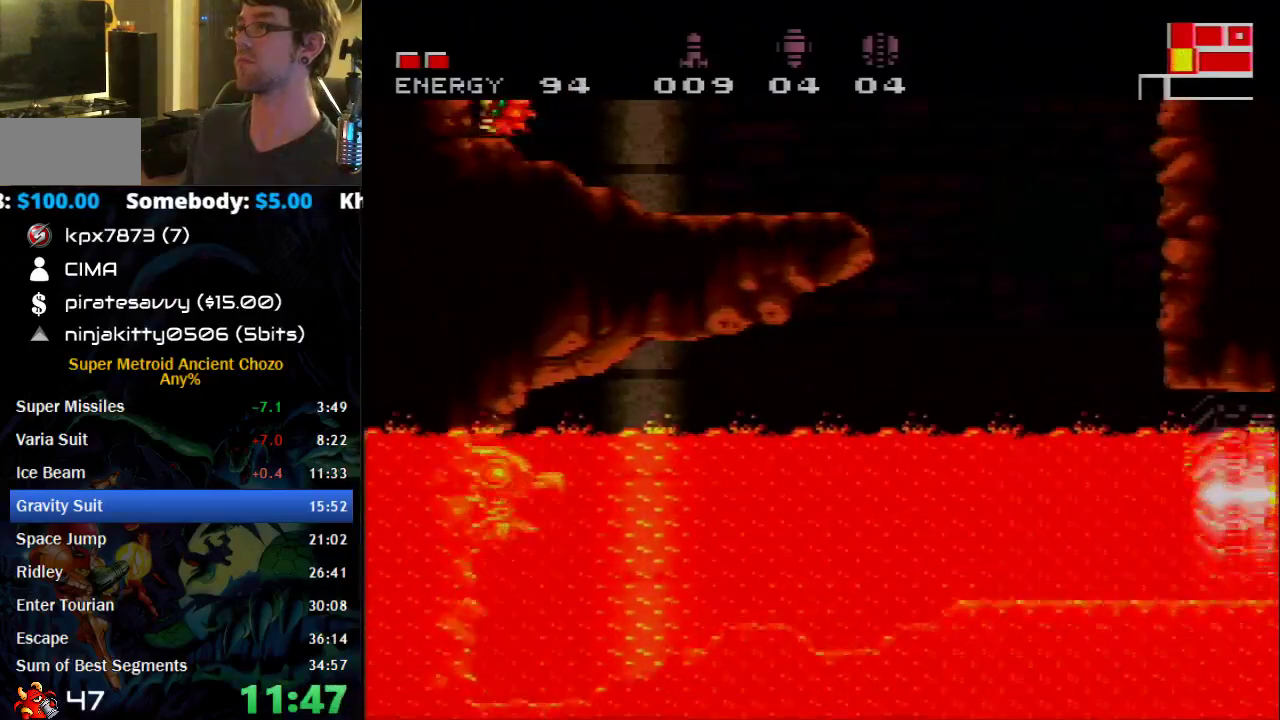
{"buttons": ["B", "DPAD_RIGHT"], "events": []}
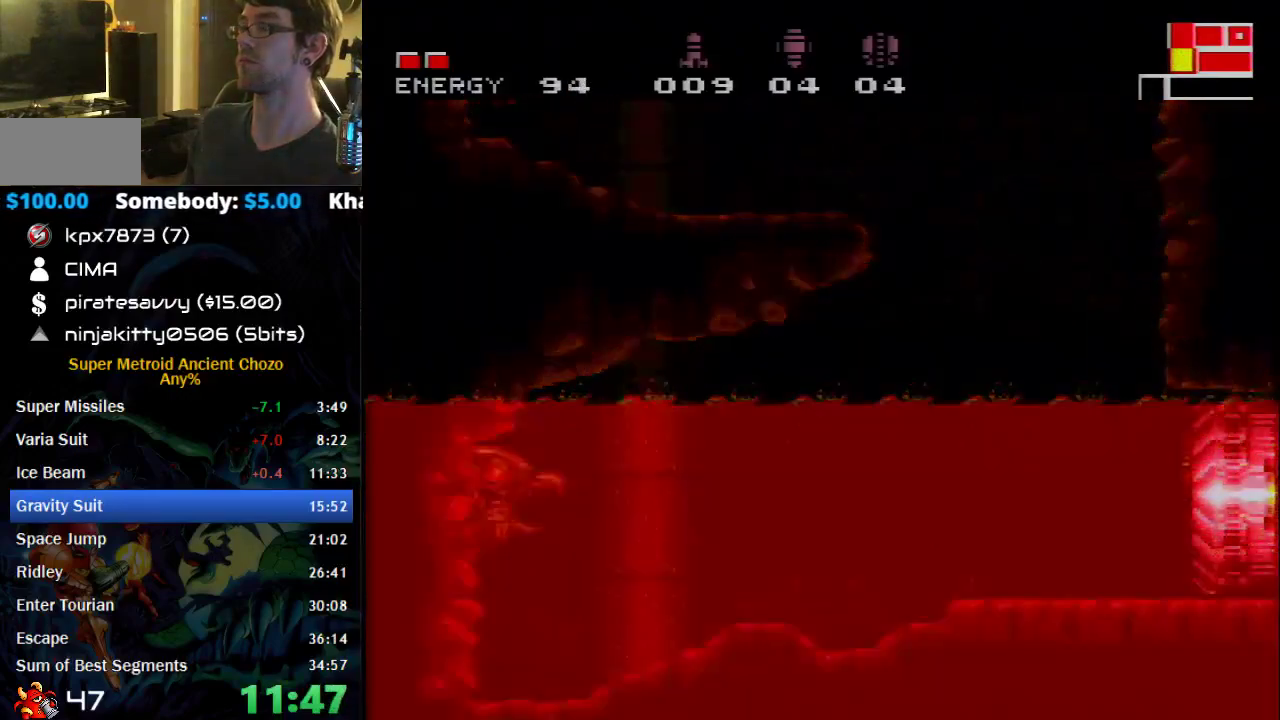
{"buttons": ["B", "DPAD_RIGHT"], "events": []}
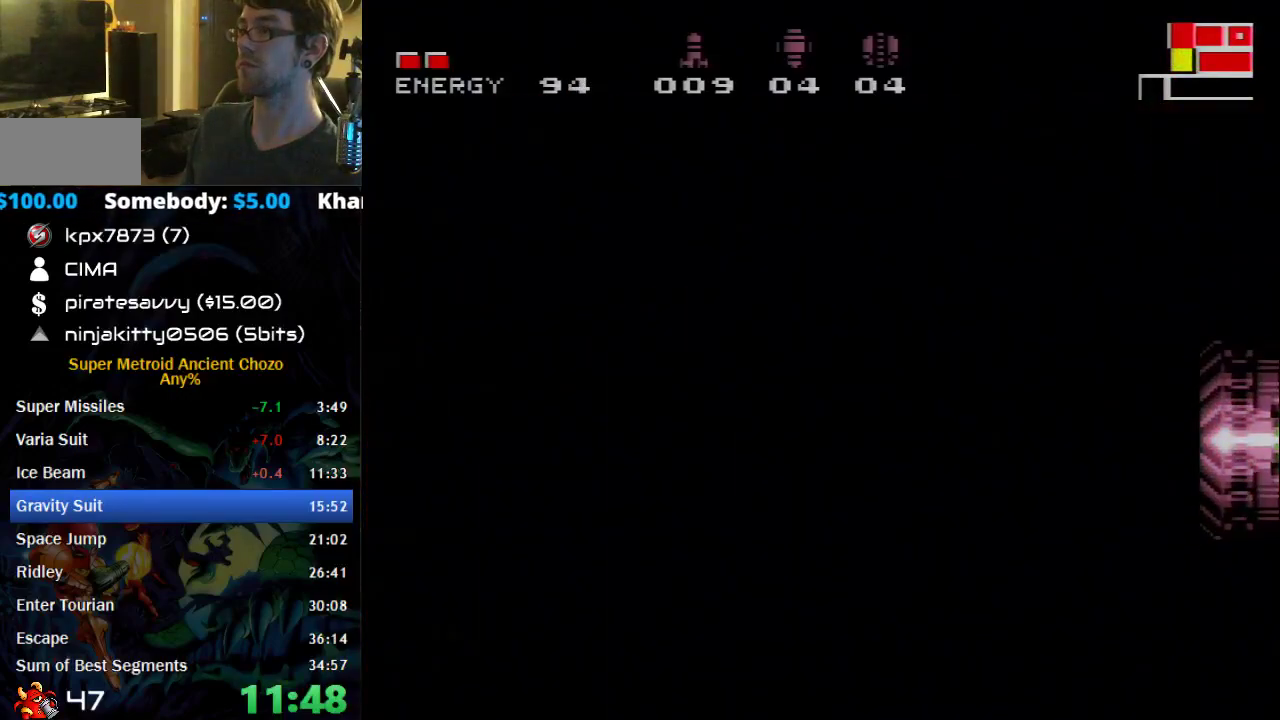
{"buttons": ["B", "DPAD_RIGHT"], "events": []}
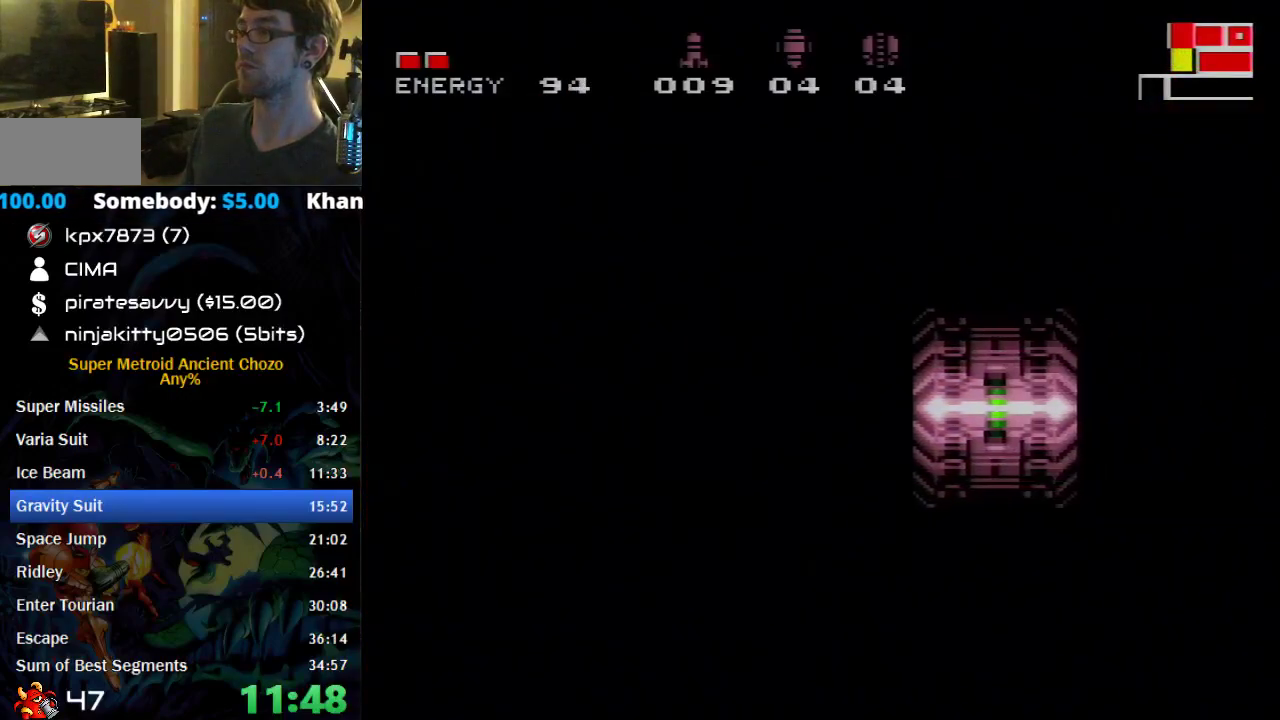
{"buttons": ["B", "DPAD_RIGHT"], "events": []}
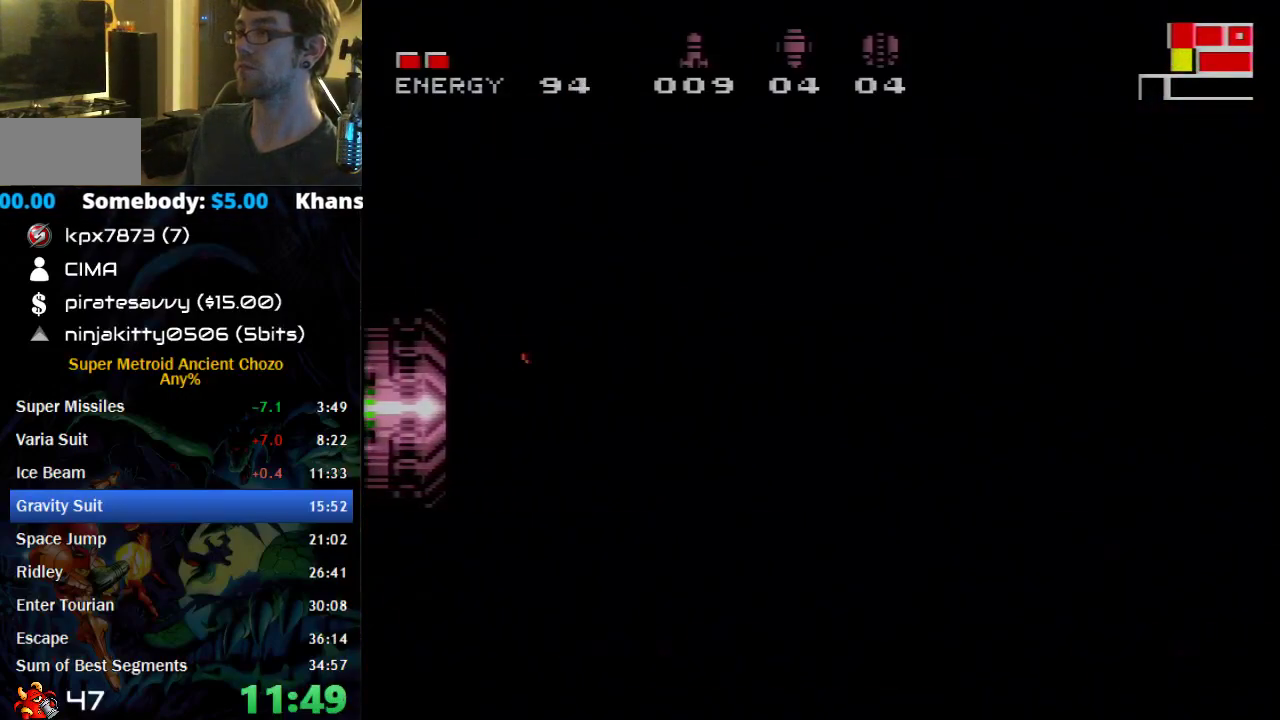
{"buttons": ["B", "DPAD_RIGHT"], "events": []}
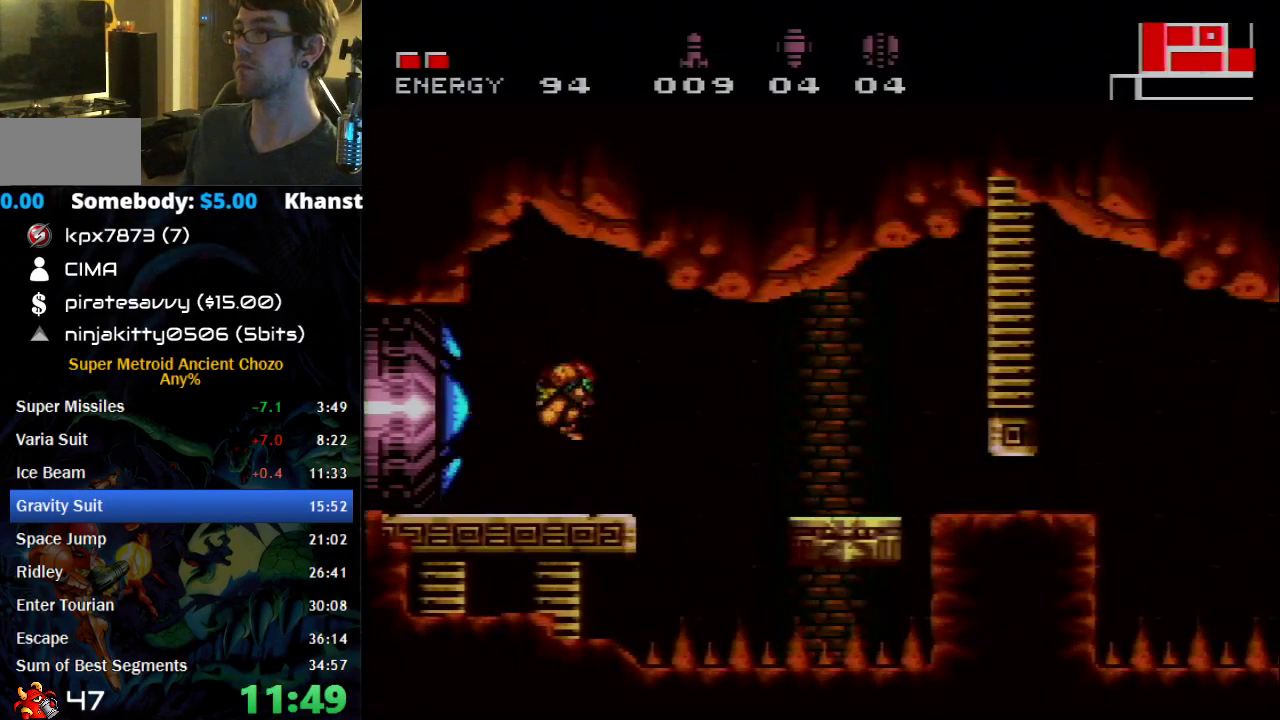
{"buttons": ["B", "DPAD_RIGHT"], "events": [[150, "A", "down"], [217, "A", "up"], [217, "B", "up"], [367, "B", "down"]]}
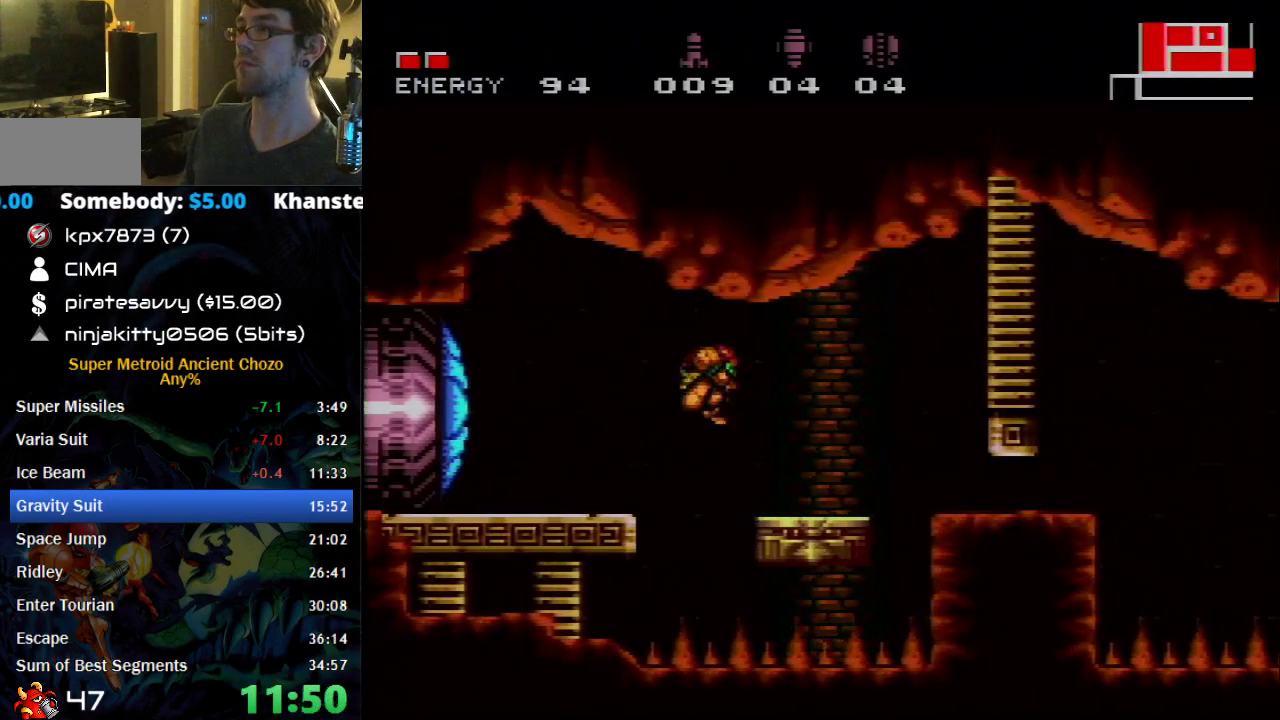
{"buttons": ["B"], "events": [[150, "A", "down"], [250, "B", "up"], [267, "A", "up"], [367, "B", "down"], [400, "DPAD_RIGHT", "up"]]}
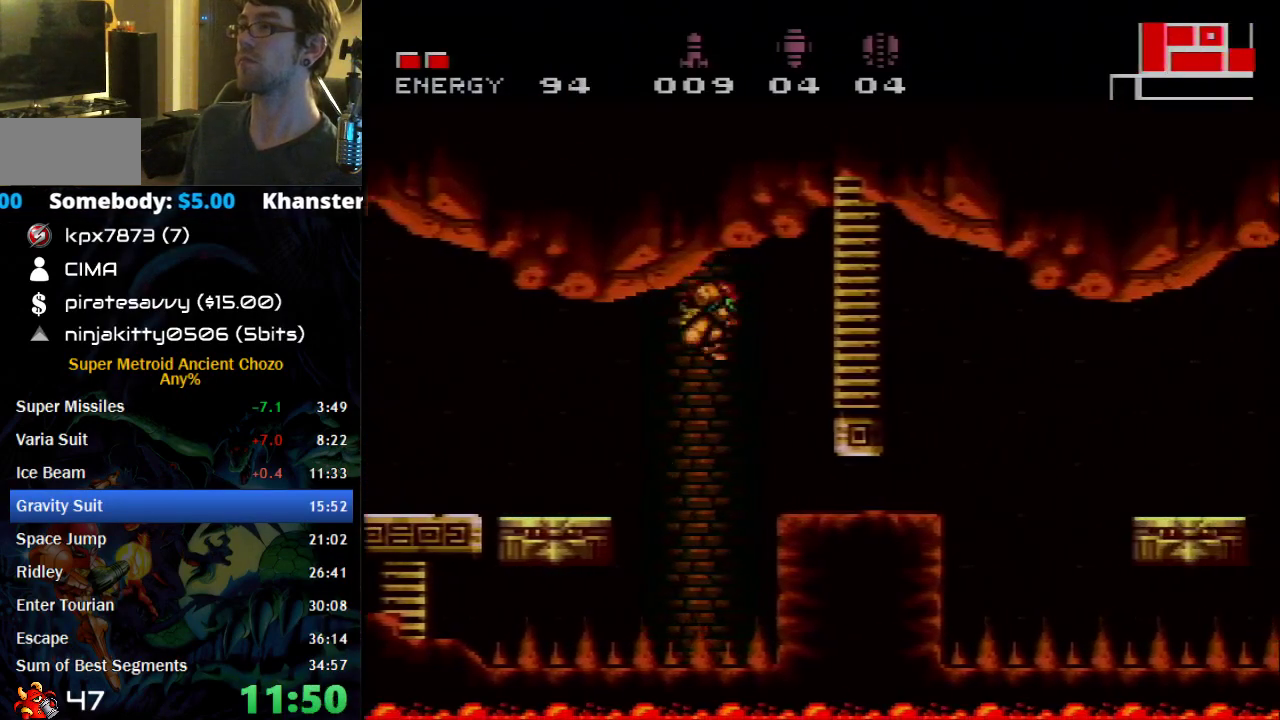
{"buttons": ["B", "DPAD_RIGHT"], "events": [[17, "DPAD_DOWN", "down"], [117, "DPAD_DOWN", "up"], [183, "DPAD_DOWN", "down"], [250, "DPAD_RIGHT", "down"], [267, "DPAD_DOWN", "up"]]}
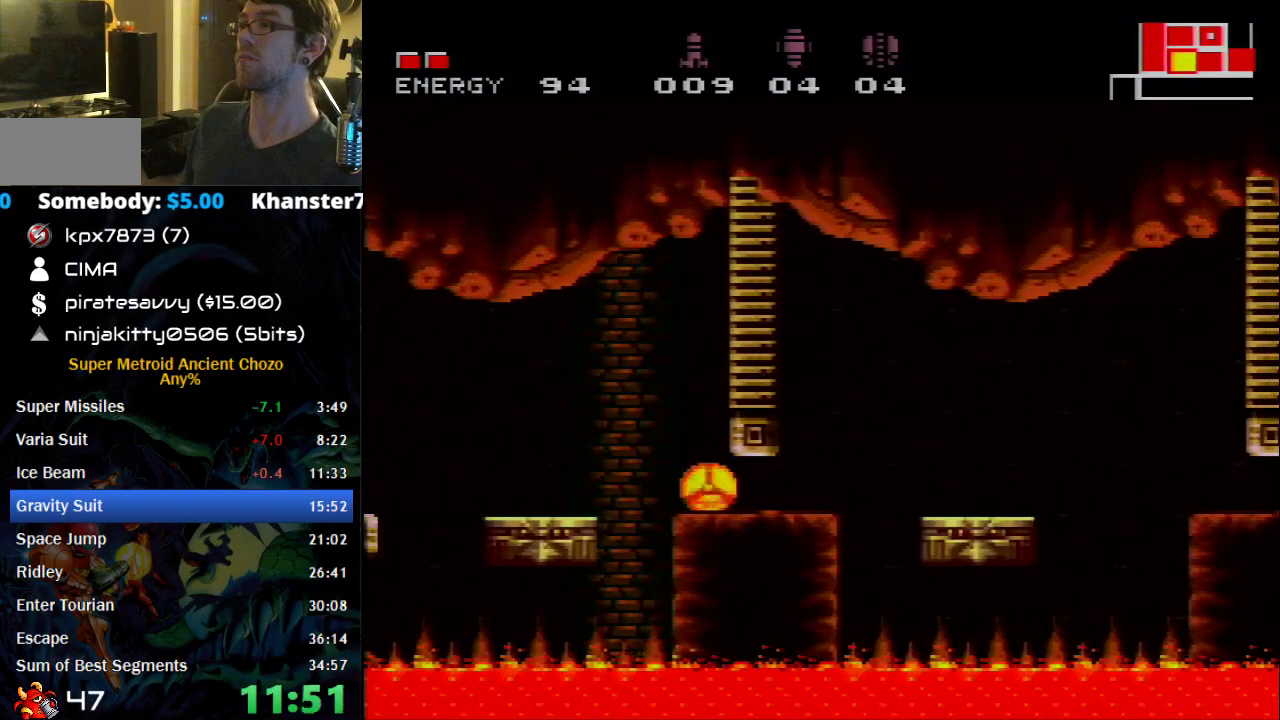
{"buttons": ["B", "DPAD_RIGHT"], "events": [[83, "A", "down"], [117, "B", "up"], [150, "A", "up"], [300, "B", "down"]]}